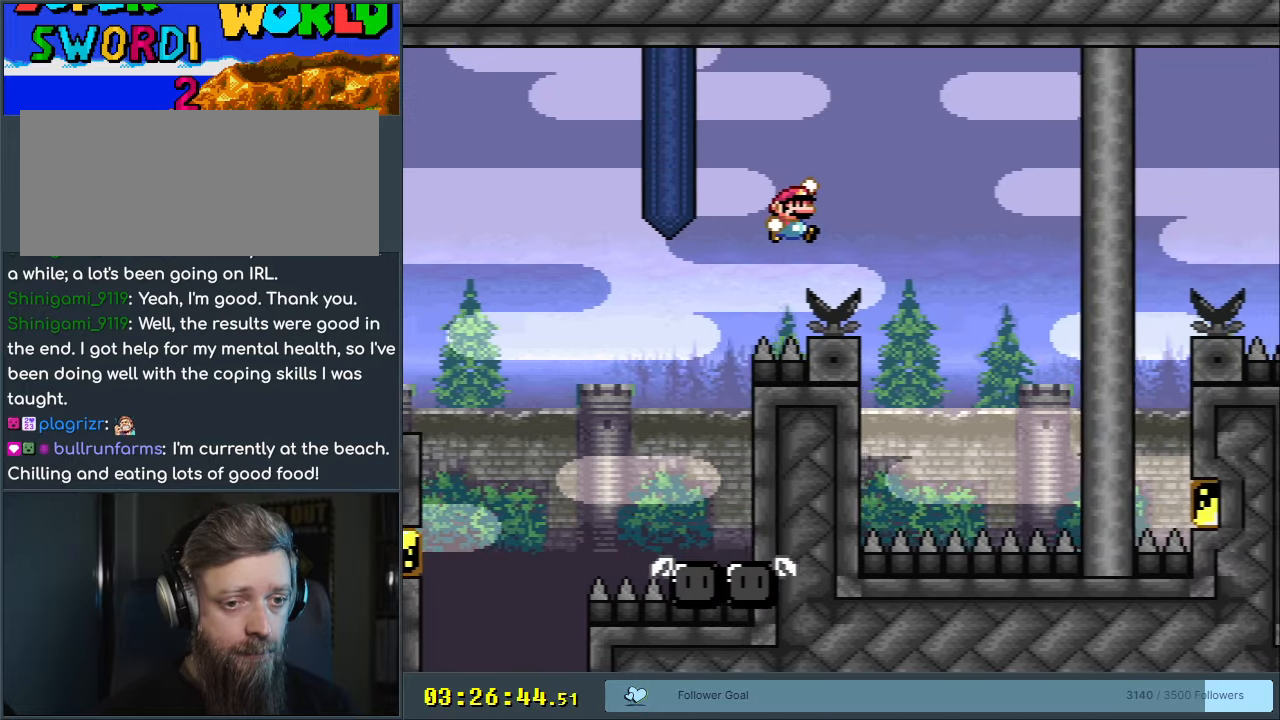
Gameplay with a controller (Nintendo layout); each line is a JSON object with the inputs held at the frame after it. "events" lists button and stick changes between this image and that frame as [ms after this image, input, new state], when the widget could be followed in between. Not read: L3 R3.
{"buttons": ["B", "Y"], "events": [[67, "DPAD_RIGHT", "up"], [283, "DPAD_LEFT", "down"], [450, "DPAD_LEFT", "up"]]}
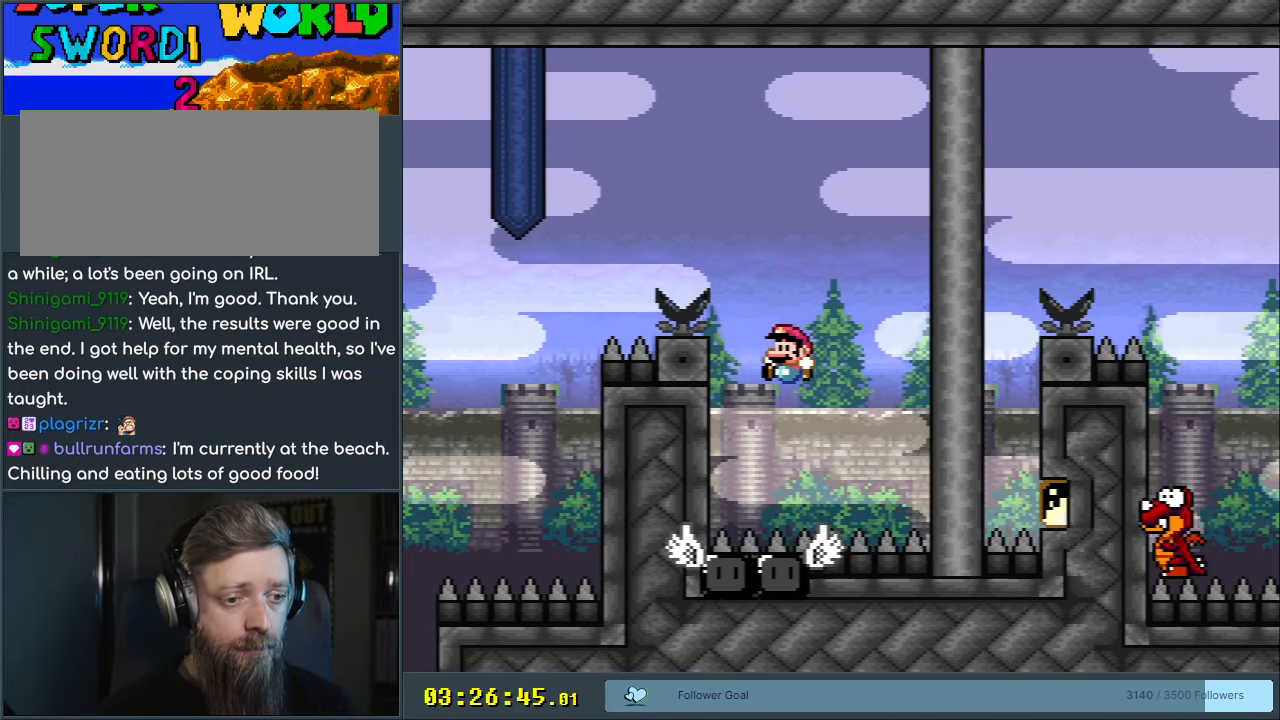
{"buttons": ["B", "Y", "DPAD_RIGHT"], "events": [[117, "DPAD_RIGHT", "down"], [150, "B", "up"], [450, "B", "down"]]}
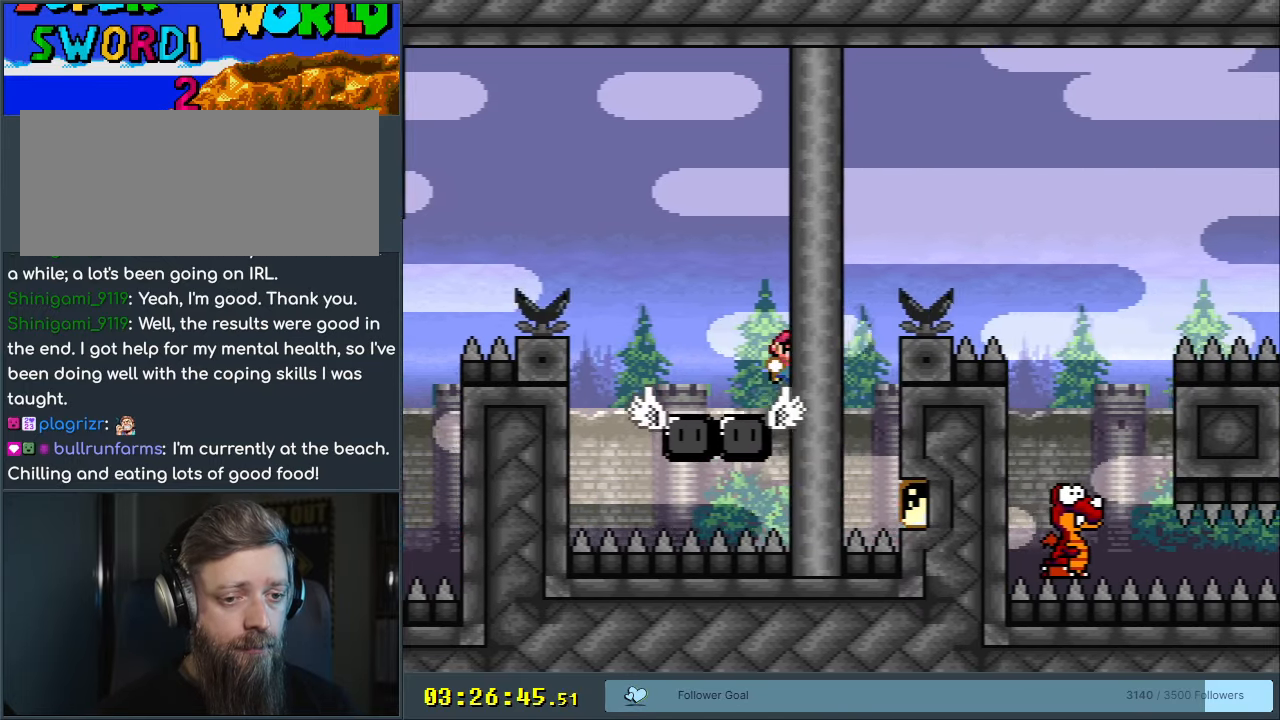
{"buttons": ["Y"], "events": [[317, "B", "up"], [467, "DPAD_RIGHT", "up"]]}
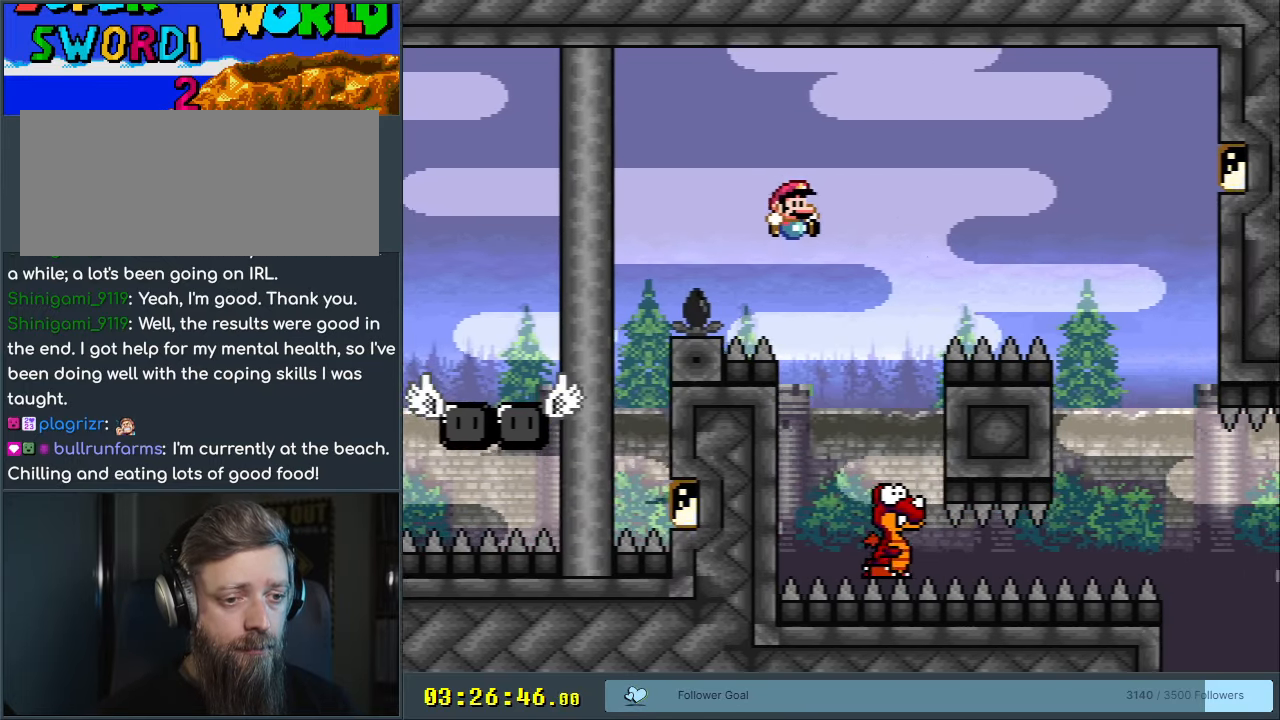
{"buttons": ["B", "Y", "DPAD_RIGHT"], "events": [[183, "DPAD_LEFT", "down"], [233, "B", "down"], [417, "DPAD_LEFT", "up"], [450, "DPAD_RIGHT", "down"]]}
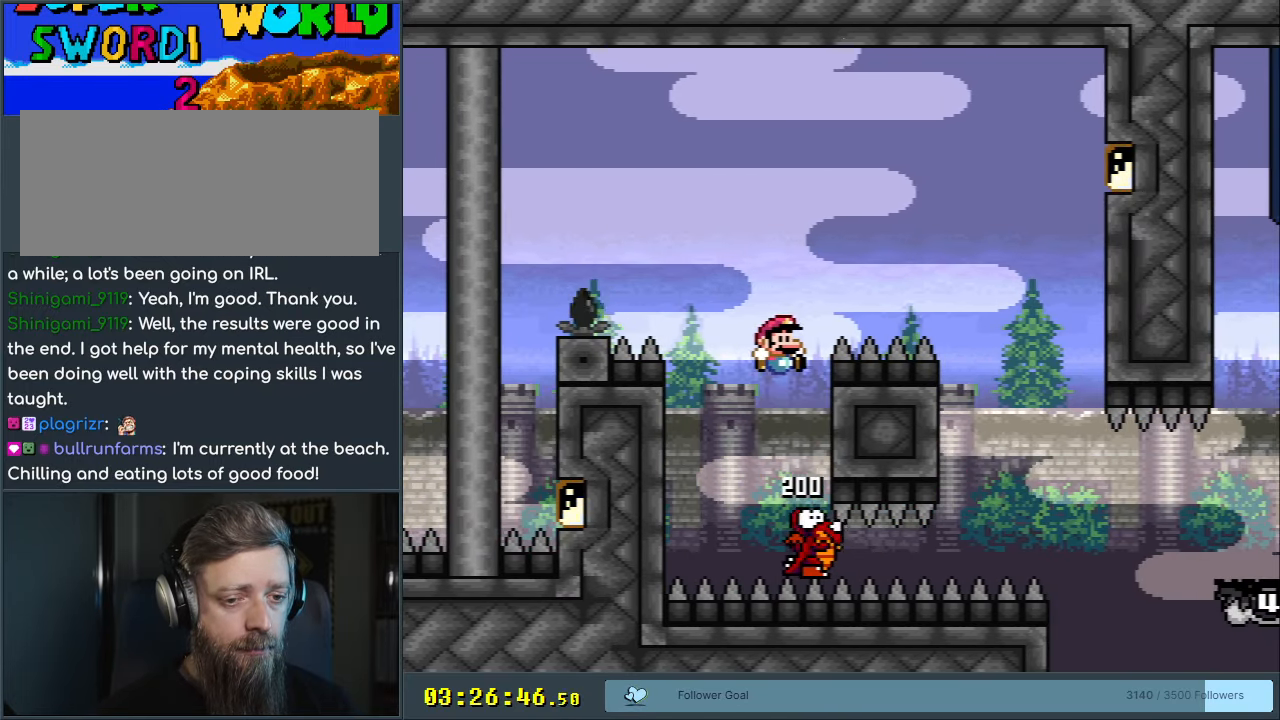
{"buttons": ["B", "Y"], "events": [[467, "DPAD_RIGHT", "up"]]}
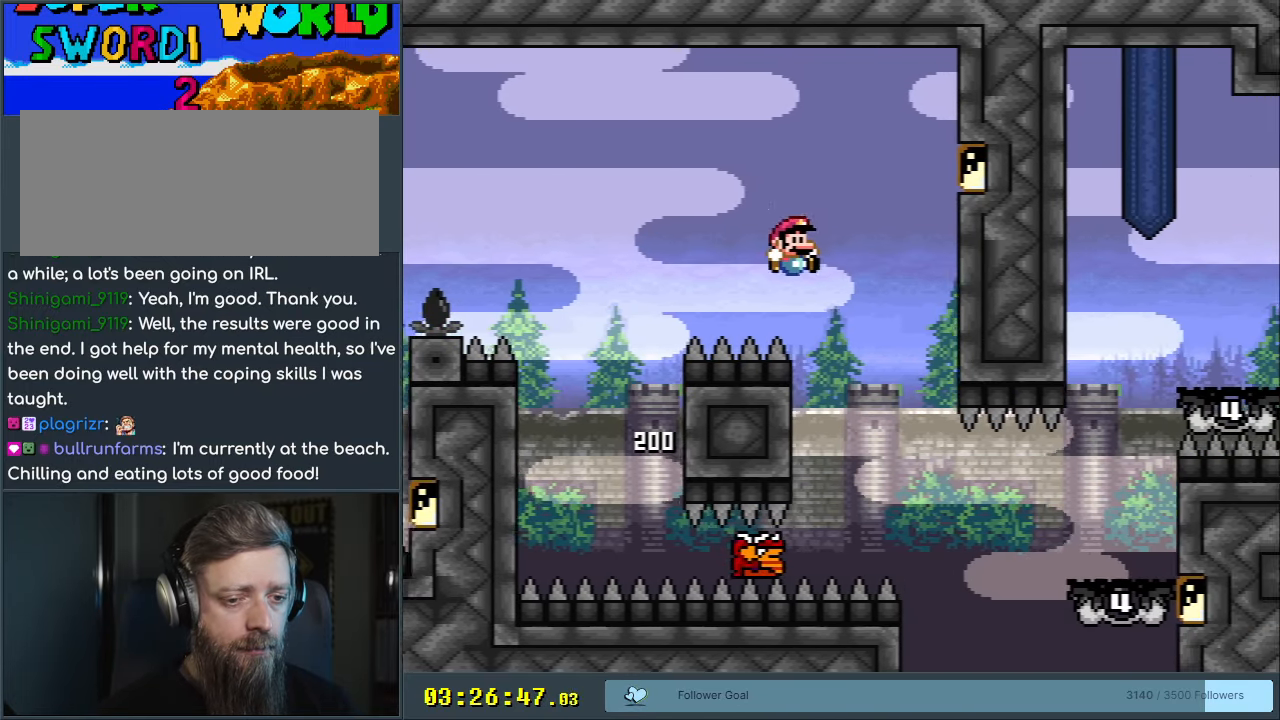
{"buttons": ["B", "Y", "DPAD_RIGHT"], "events": [[17, "DPAD_LEFT", "down"], [150, "DPAD_LEFT", "up"], [183, "DPAD_RIGHT", "down"], [300, "B", "up"], [467, "B", "down"]]}
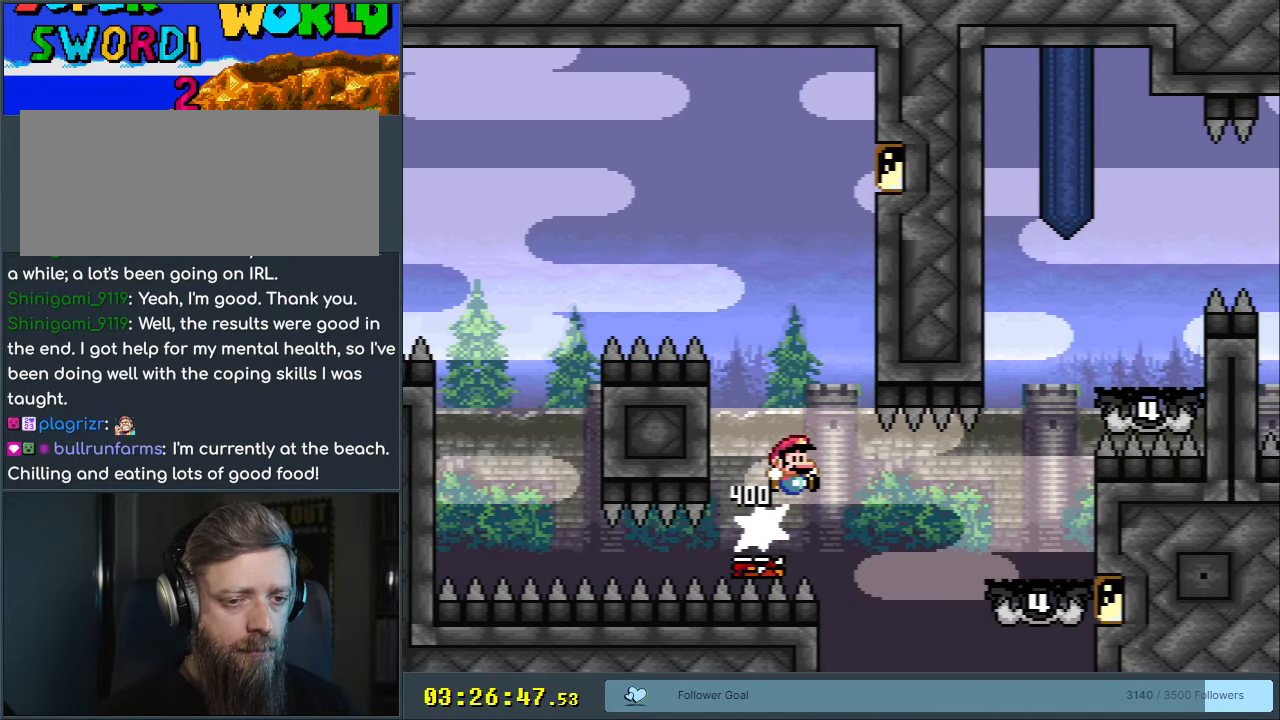
{"buttons": ["B", "Y", "DPAD_LEFT"], "events": [[283, "B", "up"], [450, "B", "down"], [450, "DPAD_RIGHT", "up"], [450, "DPAD_UP", "down"], [467, "DPAD_LEFT", "down"], [467, "DPAD_UP", "up"]]}
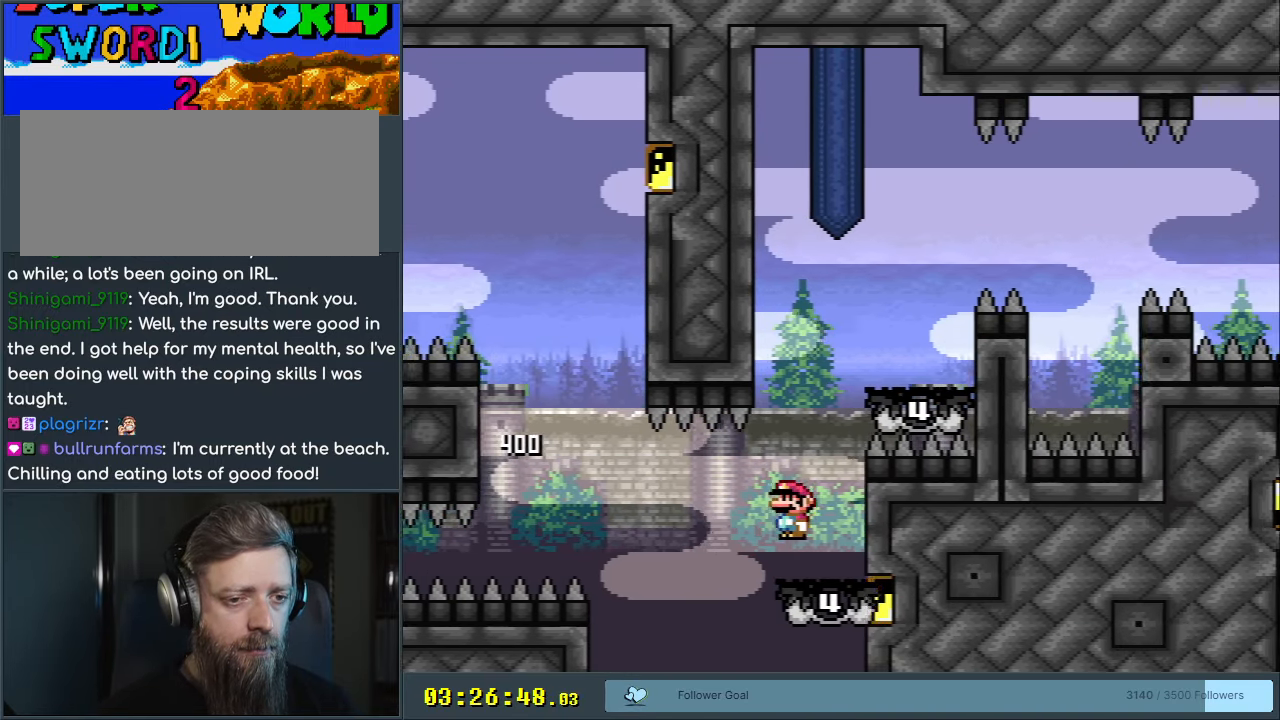
{"buttons": ["X", "DPAD_RIGHT"], "events": [[83, "DPAD_LEFT", "up"], [83, "DPAD_RIGHT", "down"], [250, "X", "down"], [267, "DPAD_RIGHT", "up"], [300, "B", "up"], [317, "Y", "up"], [500, "DPAD_RIGHT", "down"]]}
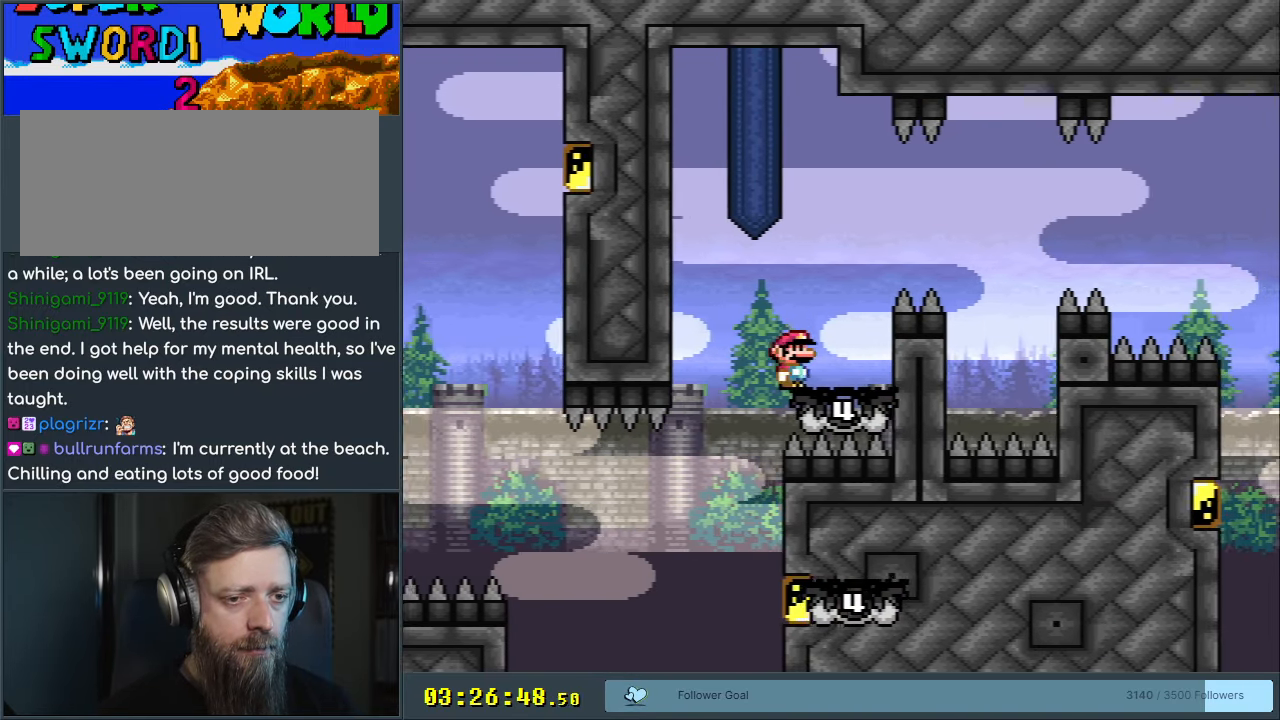
{"buttons": ["DPAD_LEFT"], "events": [[17, "A", "down"], [350, "DPAD_RIGHT", "up"], [400, "A", "up"], [433, "DPAD_LEFT", "down"], [500, "X", "up"]]}
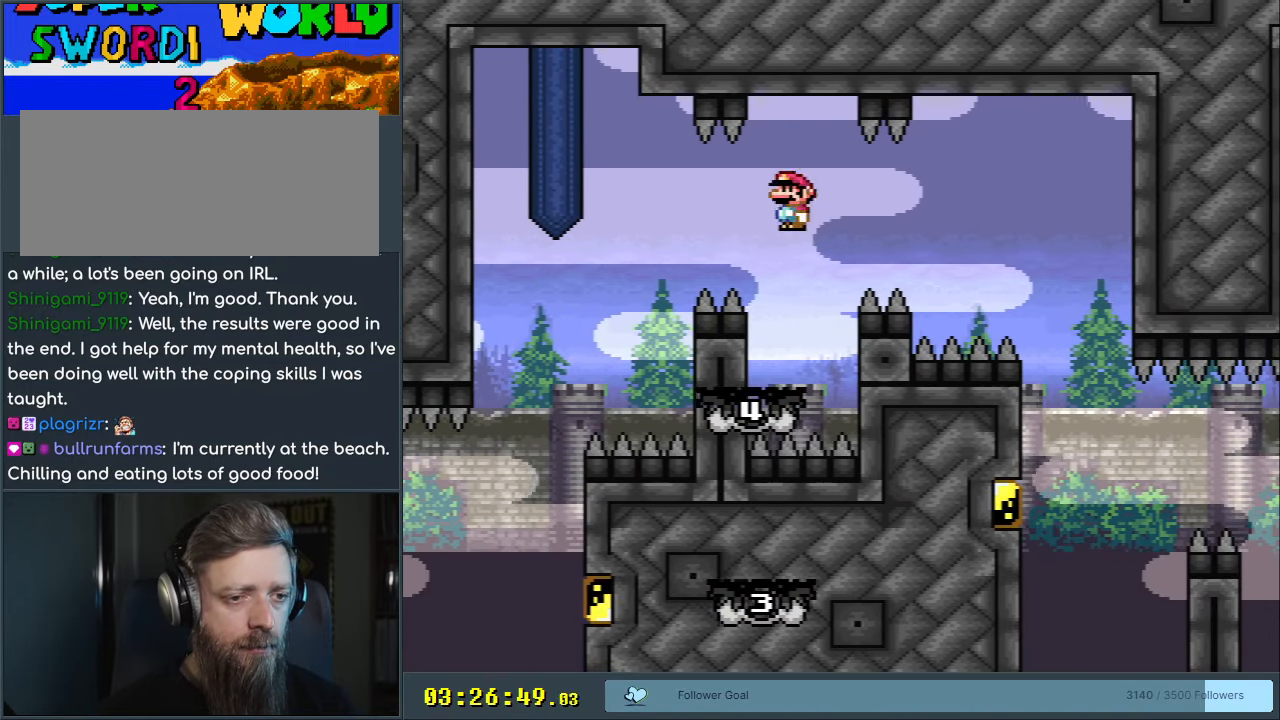
{"buttons": ["B", "Y", "DPAD_RIGHT"], "events": [[33, "Y", "down"], [100, "DPAD_LEFT", "up"], [150, "DPAD_RIGHT", "down"], [250, "B", "down"]]}
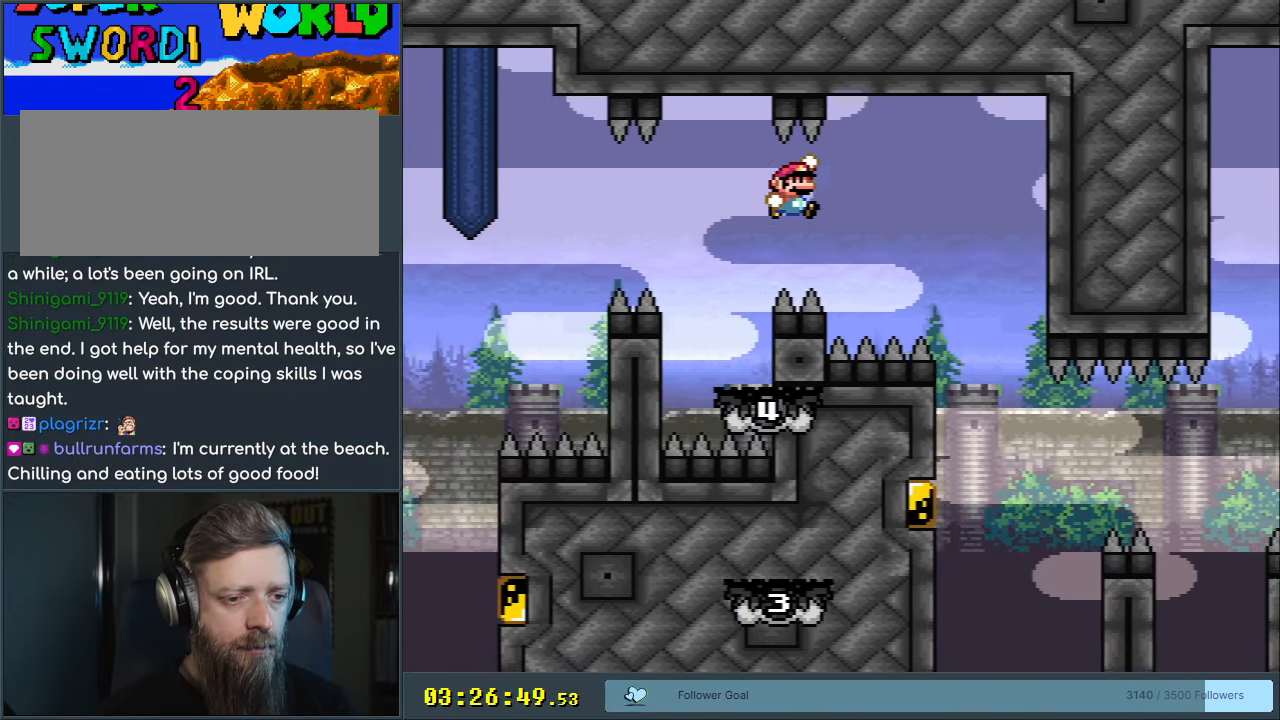
{"buttons": ["B", "Y", "DPAD_LEFT"], "events": [[50, "B", "up"], [133, "B", "down"], [283, "DPAD_RIGHT", "up"], [400, "DPAD_LEFT", "down"]]}
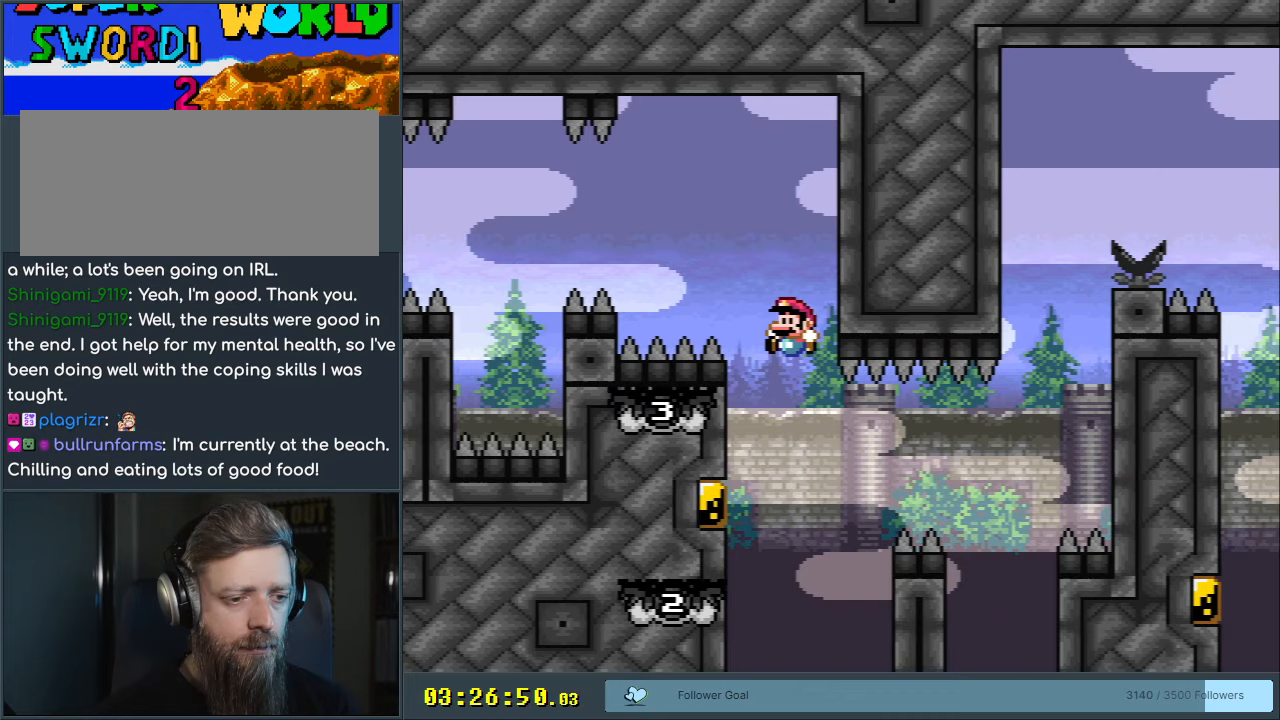
{"buttons": ["X"], "events": [[83, "DPAD_LEFT", "up"], [183, "X", "down"], [217, "DPAD_LEFT", "down"], [233, "B", "up"], [233, "Y", "up"], [317, "DPAD_LEFT", "up"]]}
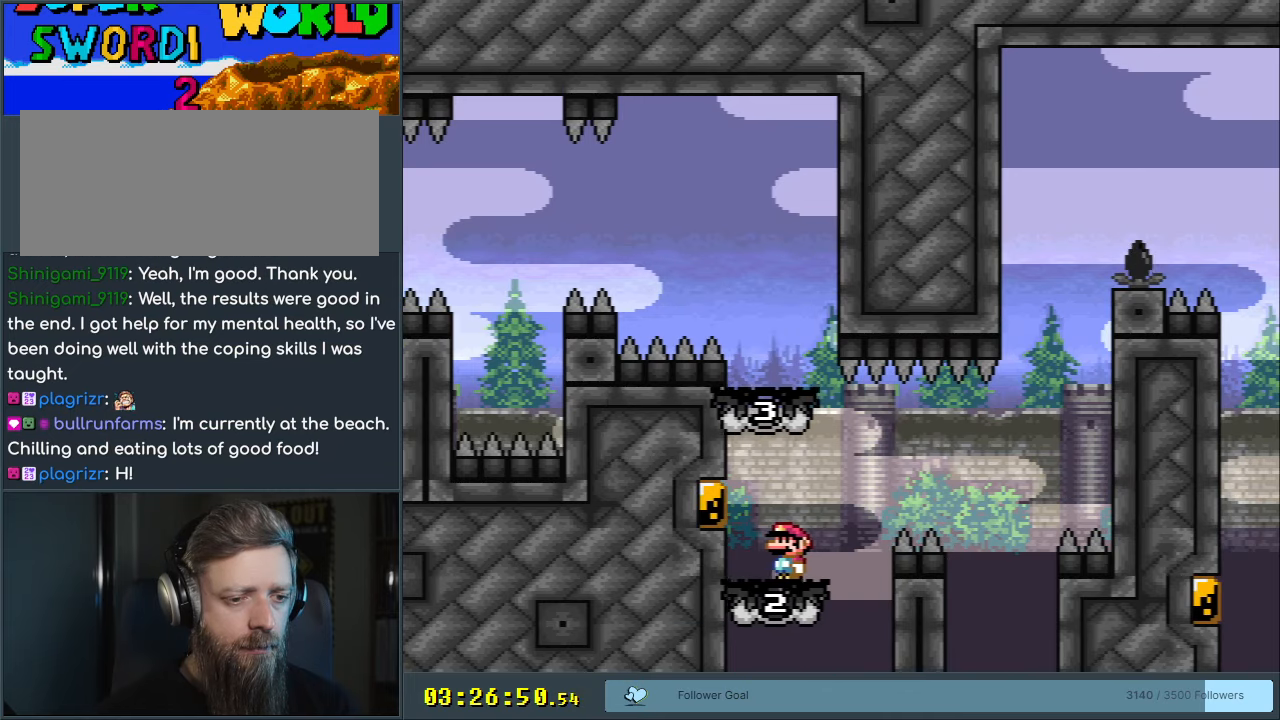
{"buttons": ["A", "X", "DPAD_RIGHT"], "events": [[183, "DPAD_RIGHT", "down"], [217, "A", "down"], [283, "A", "up"], [383, "A", "down"]]}
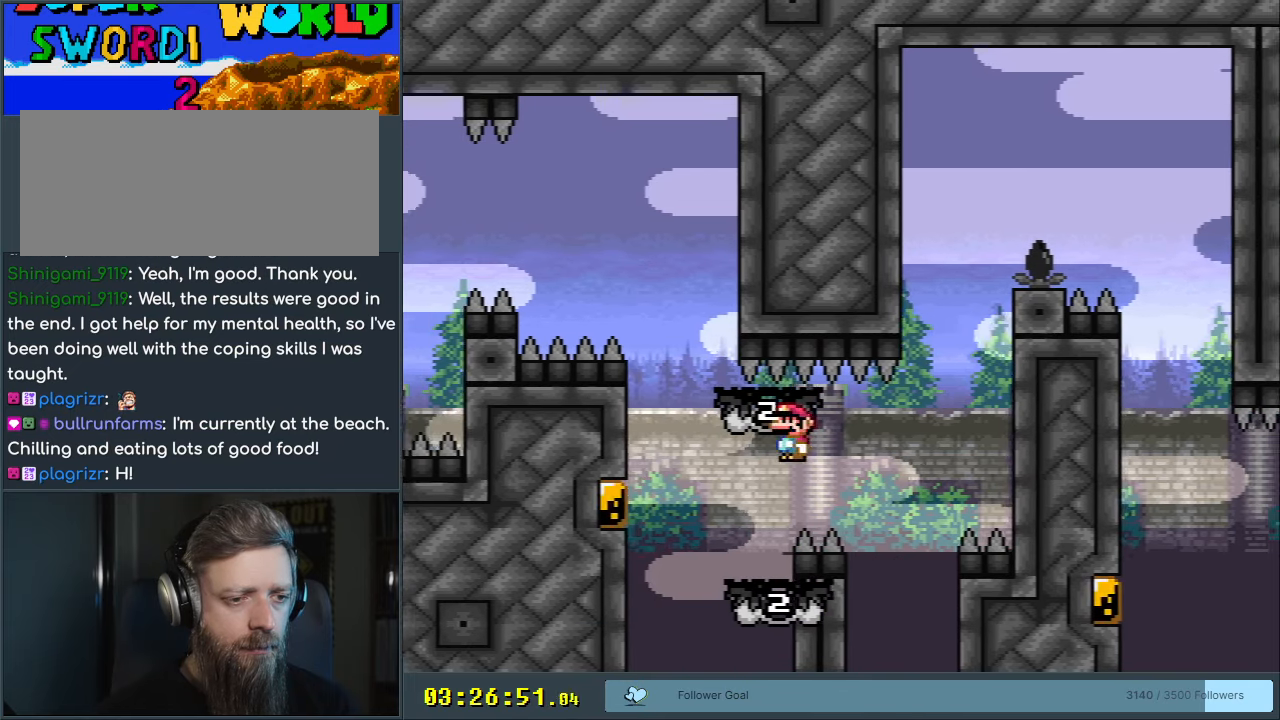
{"buttons": ["B", "Y", "DPAD_RIGHT"], "events": [[67, "DPAD_RIGHT", "up"], [183, "DPAD_LEFT", "down"], [217, "A", "up"], [283, "X", "up"], [283, "Y", "down"], [300, "DPAD_LEFT", "up"], [350, "DPAD_RIGHT", "down"], [433, "B", "down"]]}
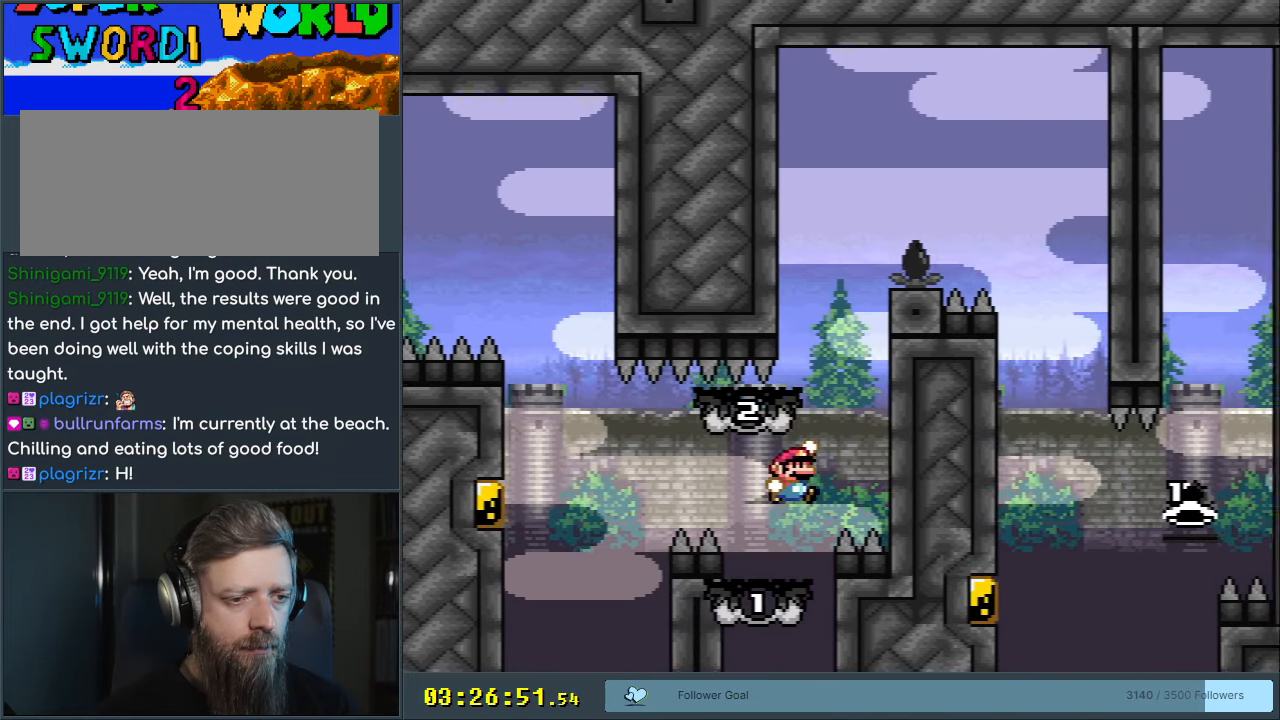
{"buttons": ["B", "Y", "DPAD_RIGHT"], "events": [[33, "DPAD_RIGHT", "up"], [150, "DPAD_LEFT", "down"], [283, "B", "up"], [317, "DPAD_LEFT", "up"], [367, "DPAD_RIGHT", "down"], [383, "B", "down"]]}
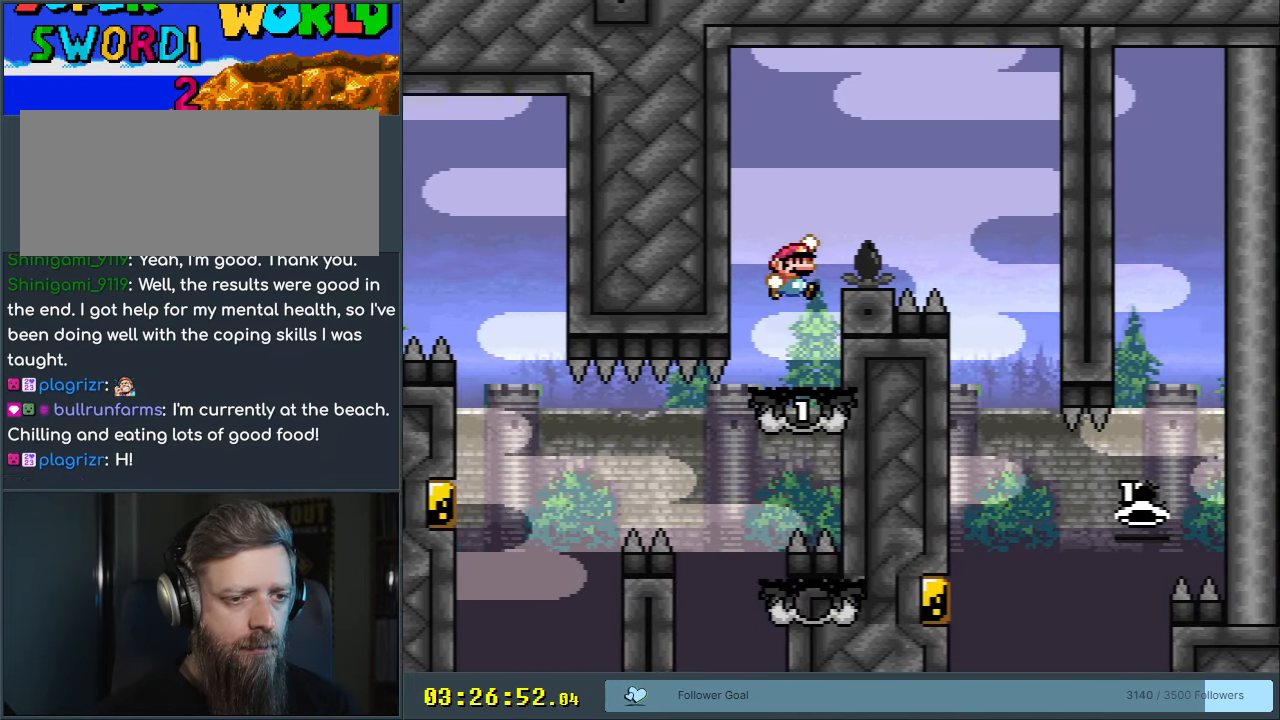
{"buttons": ["Y", "DPAD_LEFT"], "events": [[317, "B", "up"], [350, "DPAD_RIGHT", "up"], [483, "DPAD_LEFT", "down"]]}
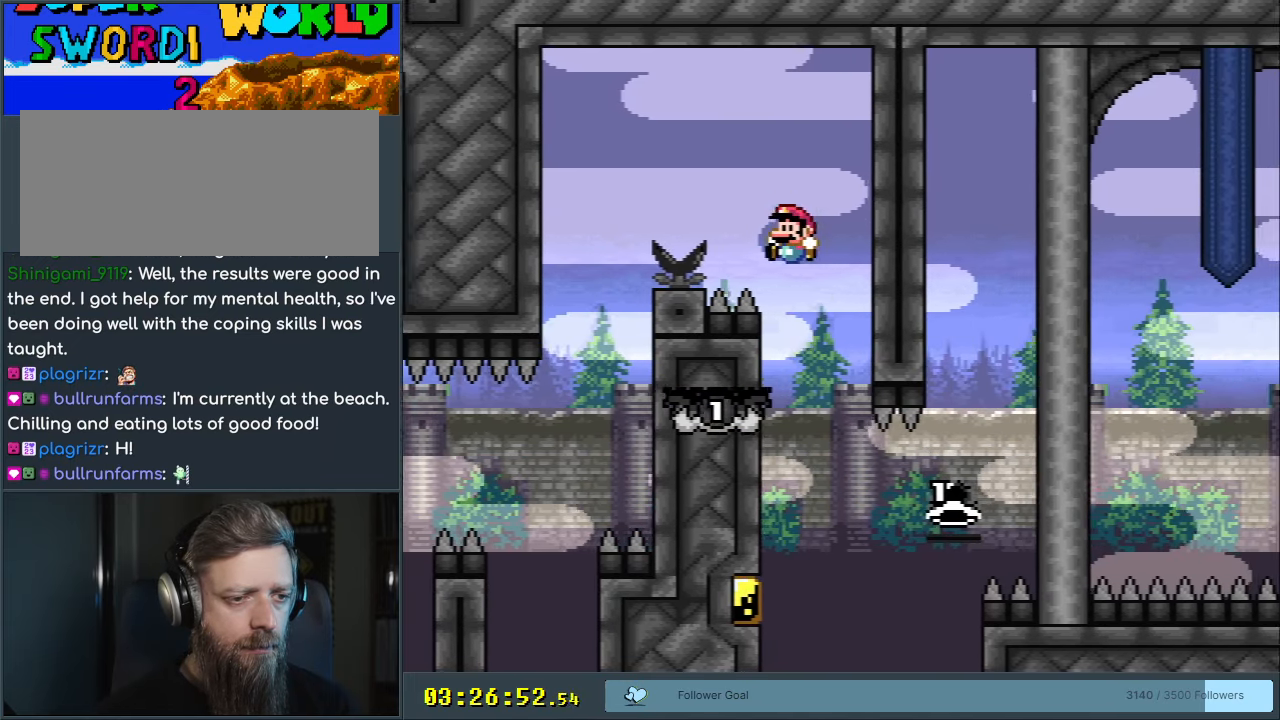
{"buttons": ["Y"], "events": [[267, "DPAD_LEFT", "up"], [350, "DPAD_LEFT", "down"], [467, "DPAD_LEFT", "up"]]}
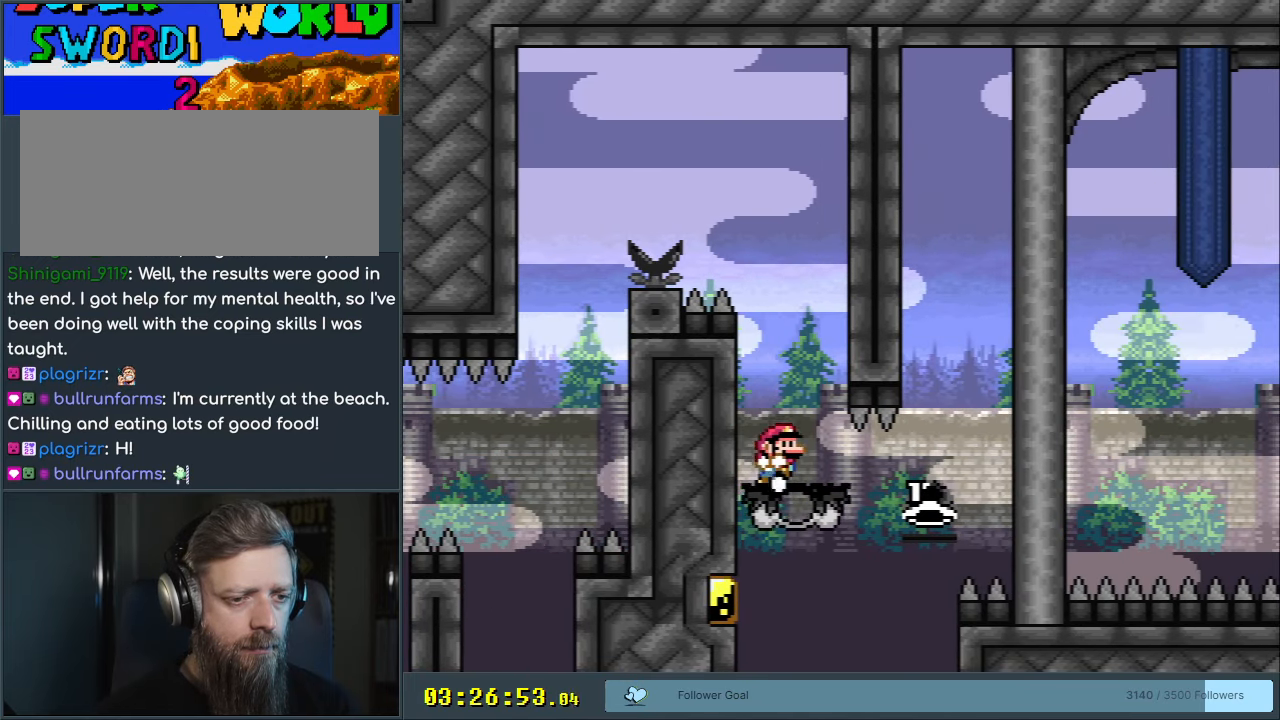
{"buttons": ["B", "Y", "DPAD_RIGHT"], "events": [[17, "DPAD_RIGHT", "down"], [283, "B", "down"]]}
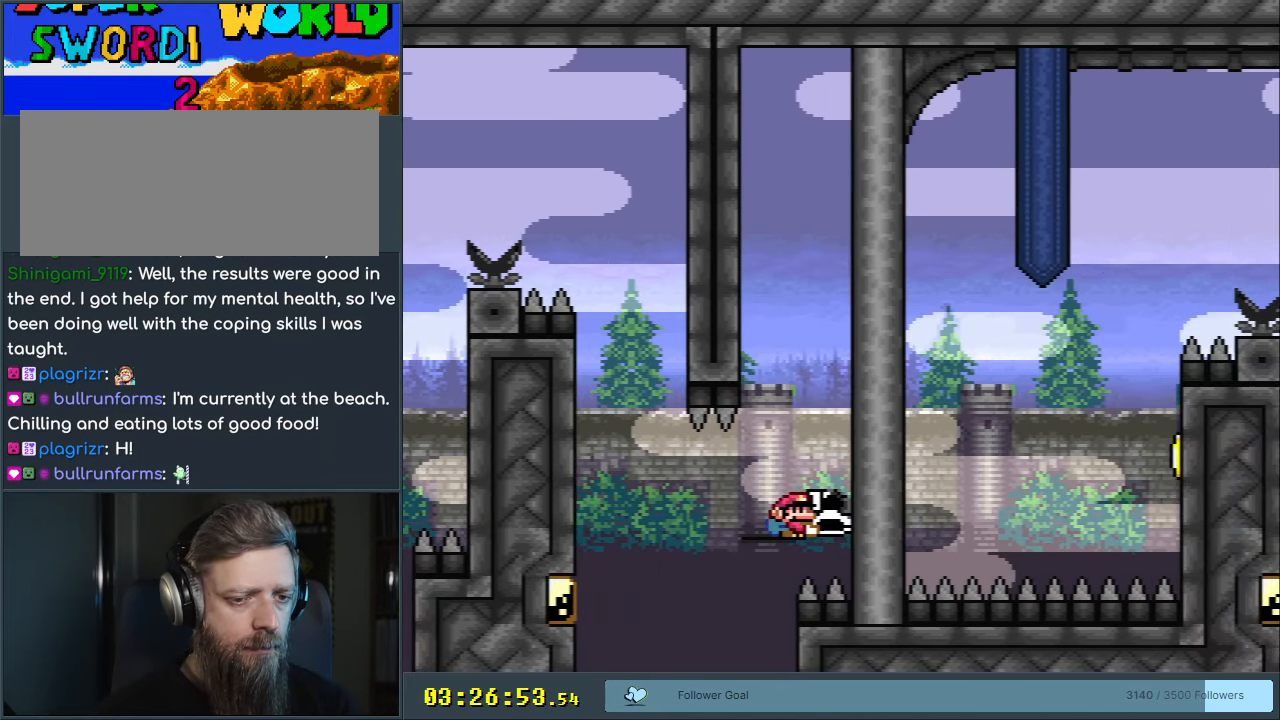
{"buttons": ["B", "Y"], "events": [[167, "DPAD_RIGHT", "up"], [250, "Y", "up"], [350, "Y", "down"]]}
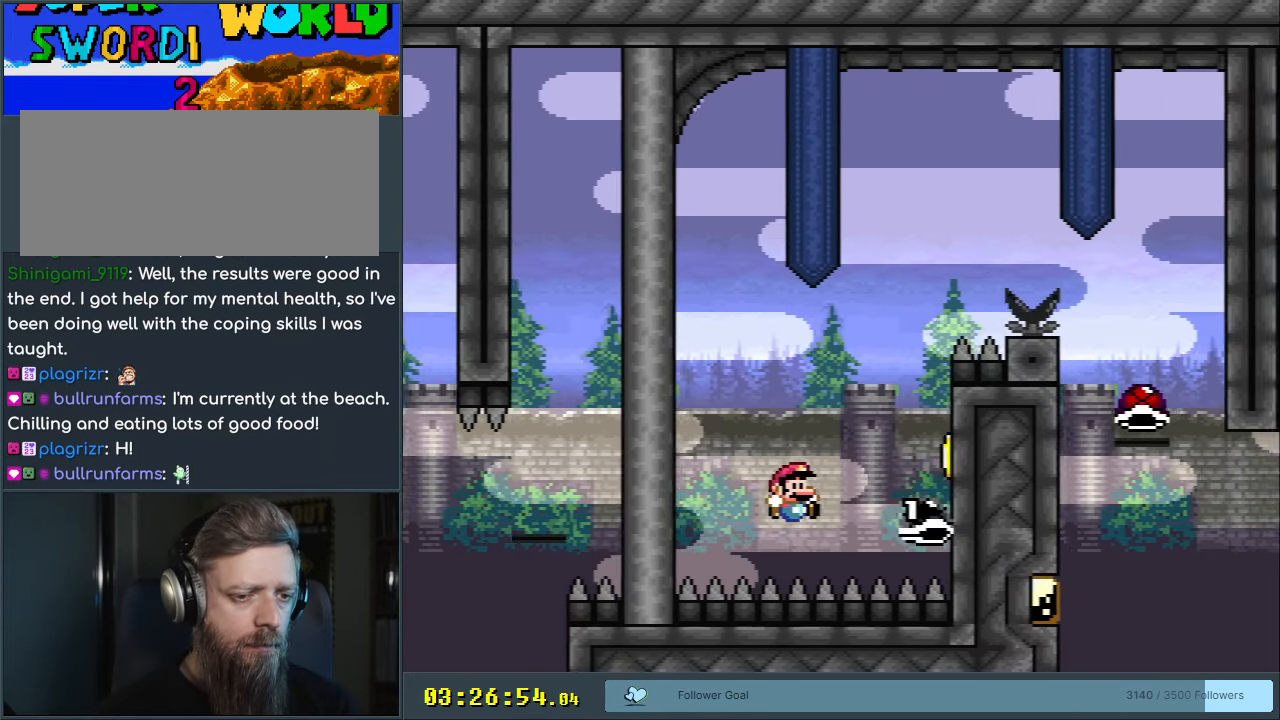
{"buttons": ["B", "Y"], "events": [[117, "DPAD_LEFT", "down"], [350, "DPAD_LEFT", "up"]]}
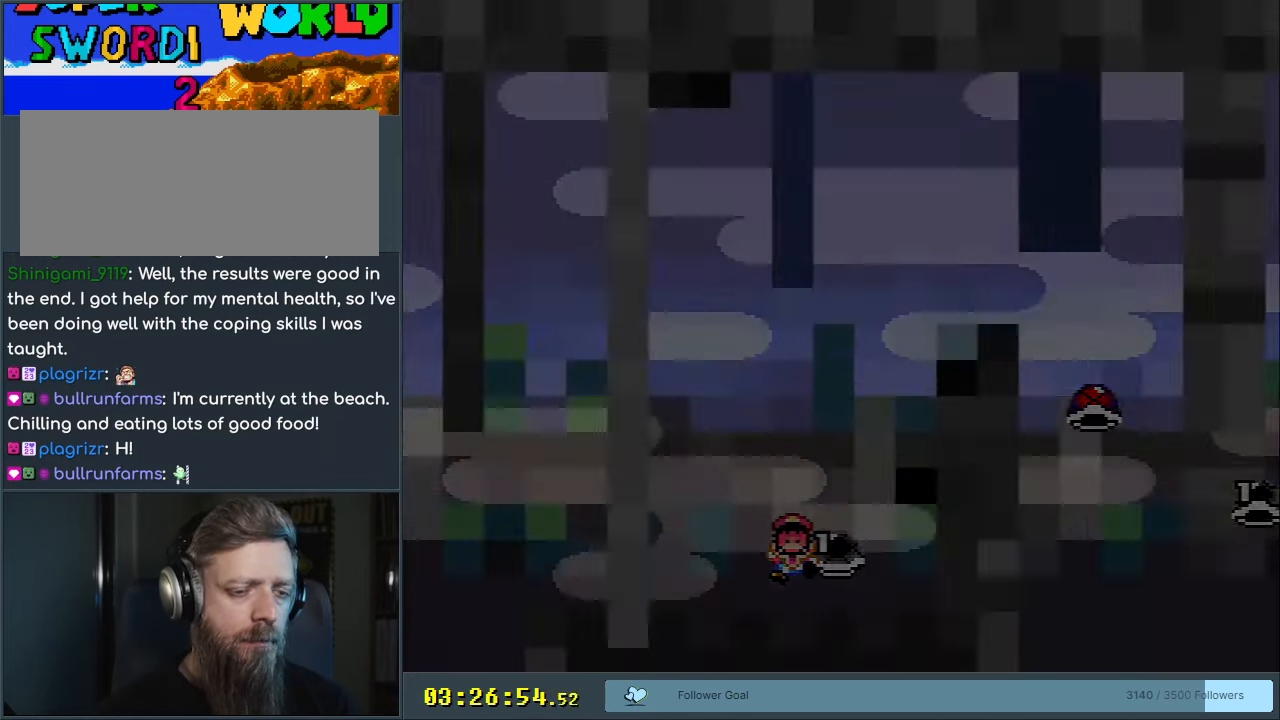
{"buttons": [], "events": [[33, "B", "up"], [33, "Y", "up"]]}
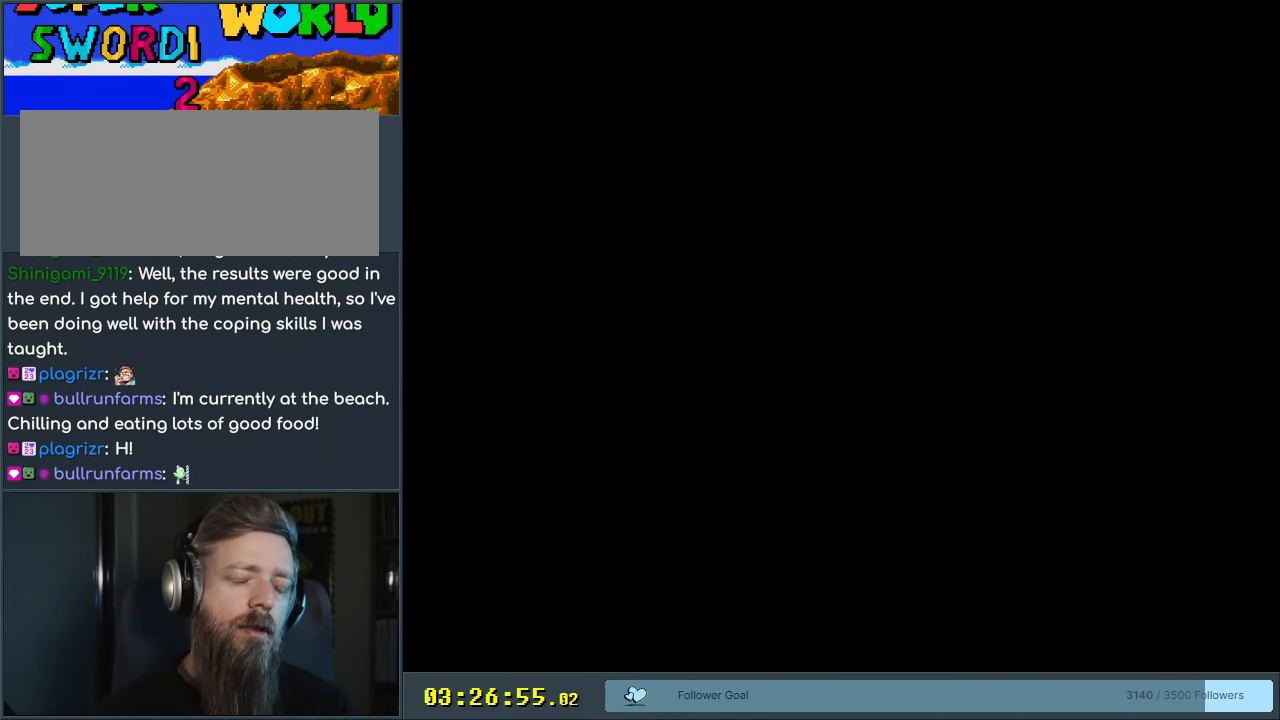
{"buttons": [], "events": []}
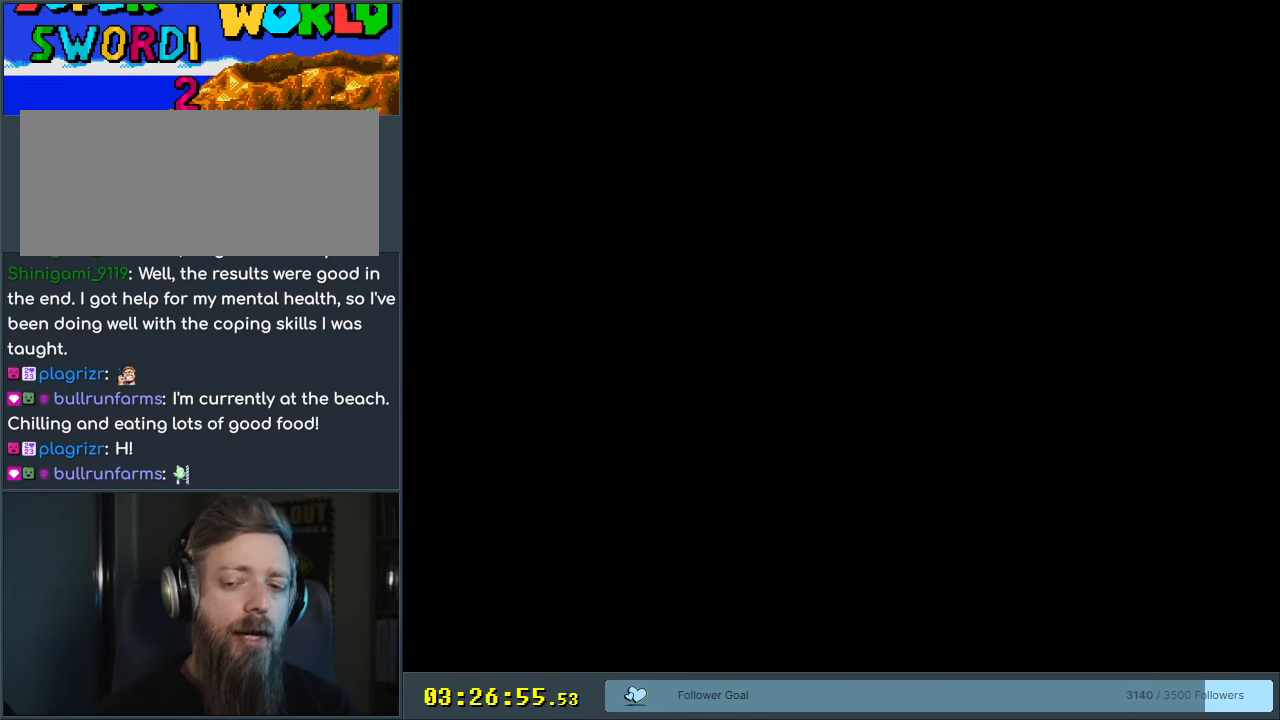
{"buttons": ["Y"], "events": [[267, "Y", "down"]]}
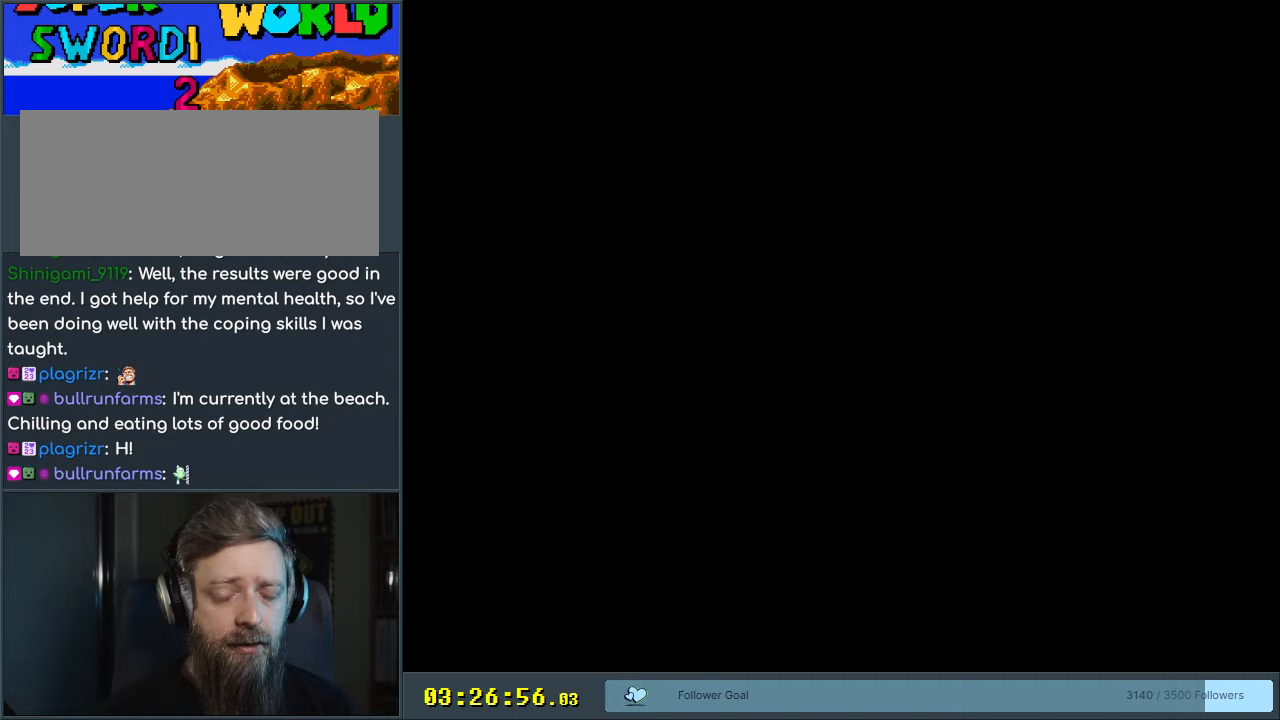
{"buttons": ["Y"], "events": []}
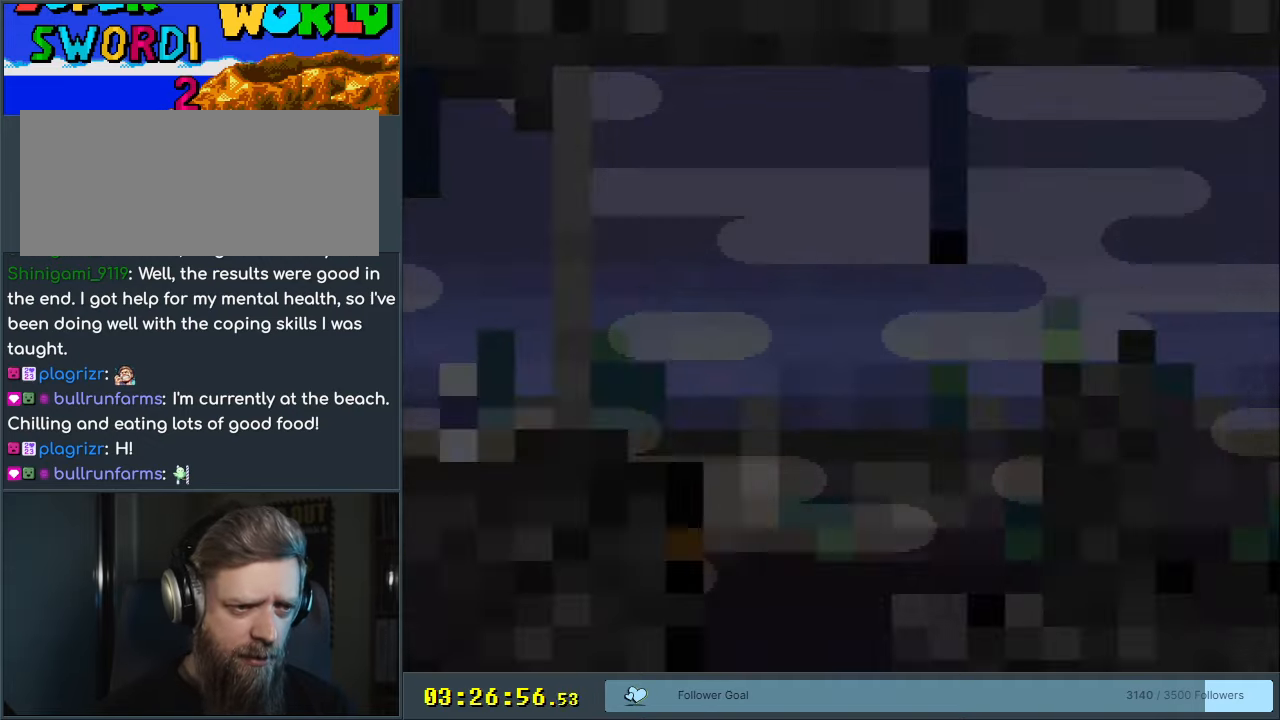
{"buttons": ["Y", "DPAD_RIGHT"], "events": [[300, "DPAD_RIGHT", "down"]]}
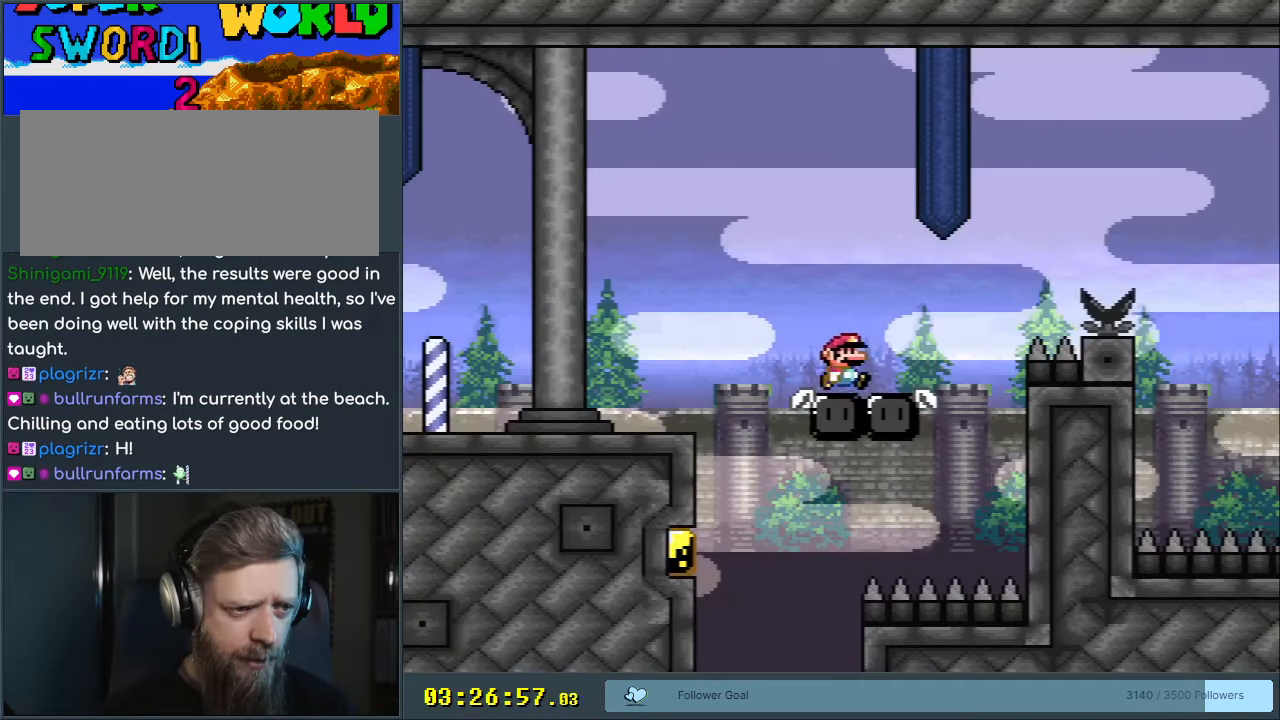
{"buttons": ["B", "Y", "DPAD_RIGHT"], "events": [[183, "B", "down"]]}
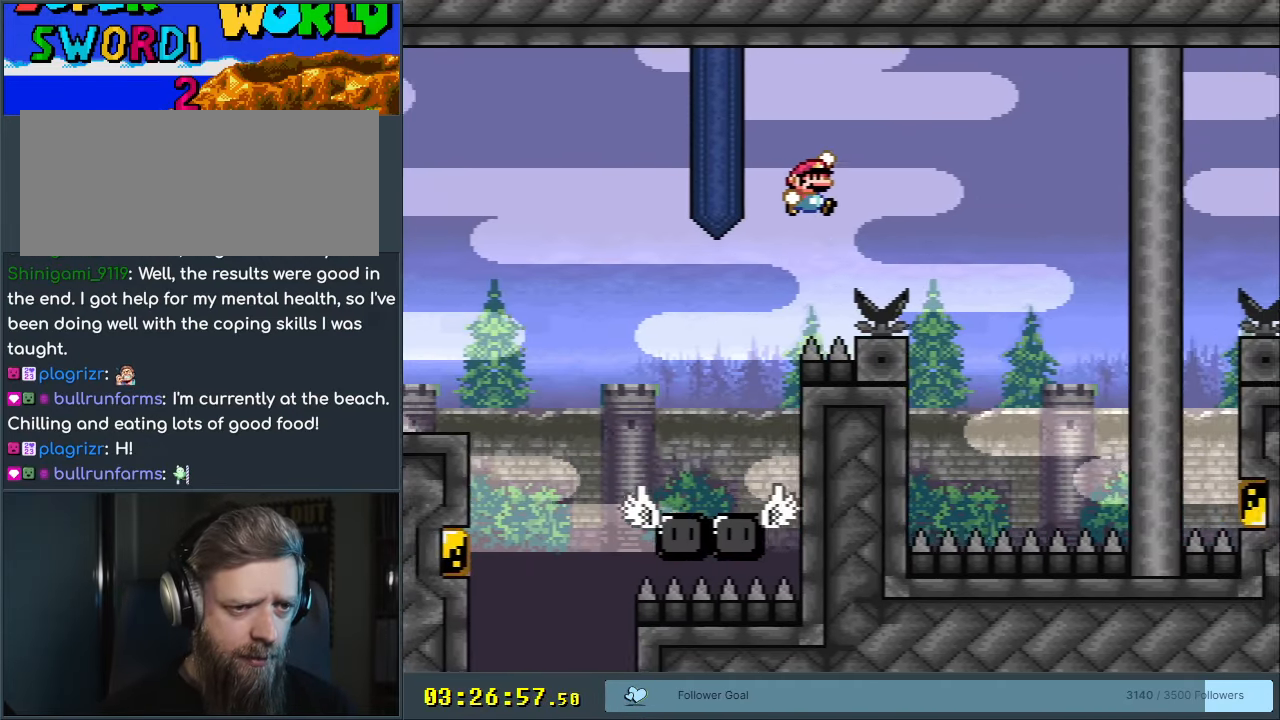
{"buttons": ["Y", "DPAD_LEFT"], "events": [[150, "DPAD_RIGHT", "up"], [317, "DPAD_LEFT", "down"], [350, "DPAD_LEFT", "up"], [400, "DPAD_LEFT", "down"], [417, "B", "up"]]}
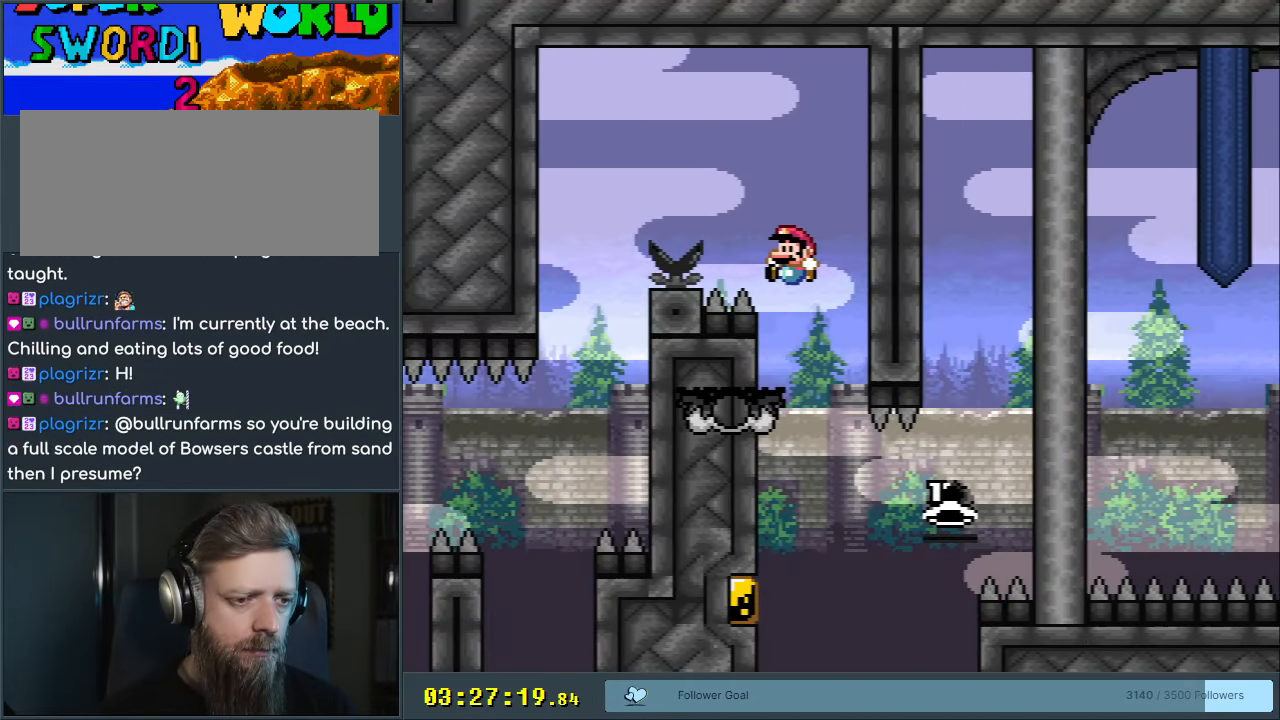
{"buttons": ["Y", "DPAD_RIGHT"], "events": [[17, "DPAD_LEFT", "up"], [100, "DPAD_LEFT", "down"], [267, "DPAD_LEFT", "up"], [433, "DPAD_RIGHT", "down"]]}
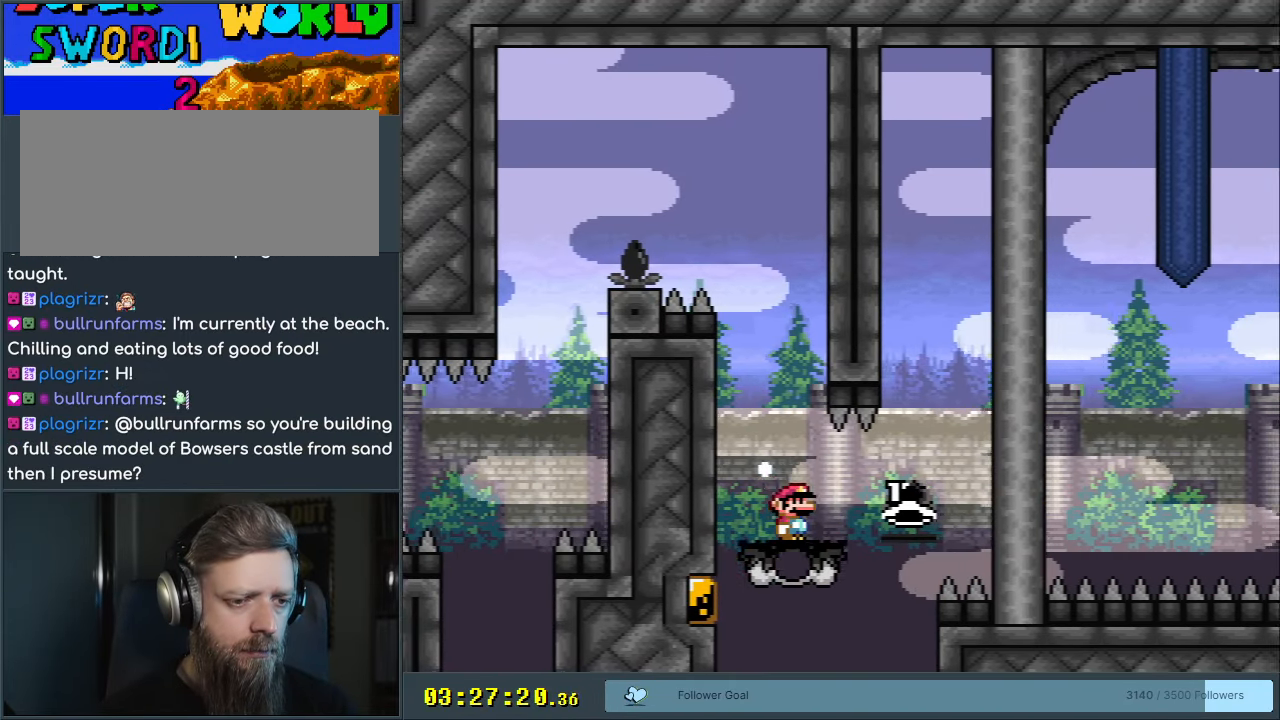
{"buttons": ["B", "DPAD_RIGHT"], "events": [[183, "B", "down"], [500, "Y", "up"]]}